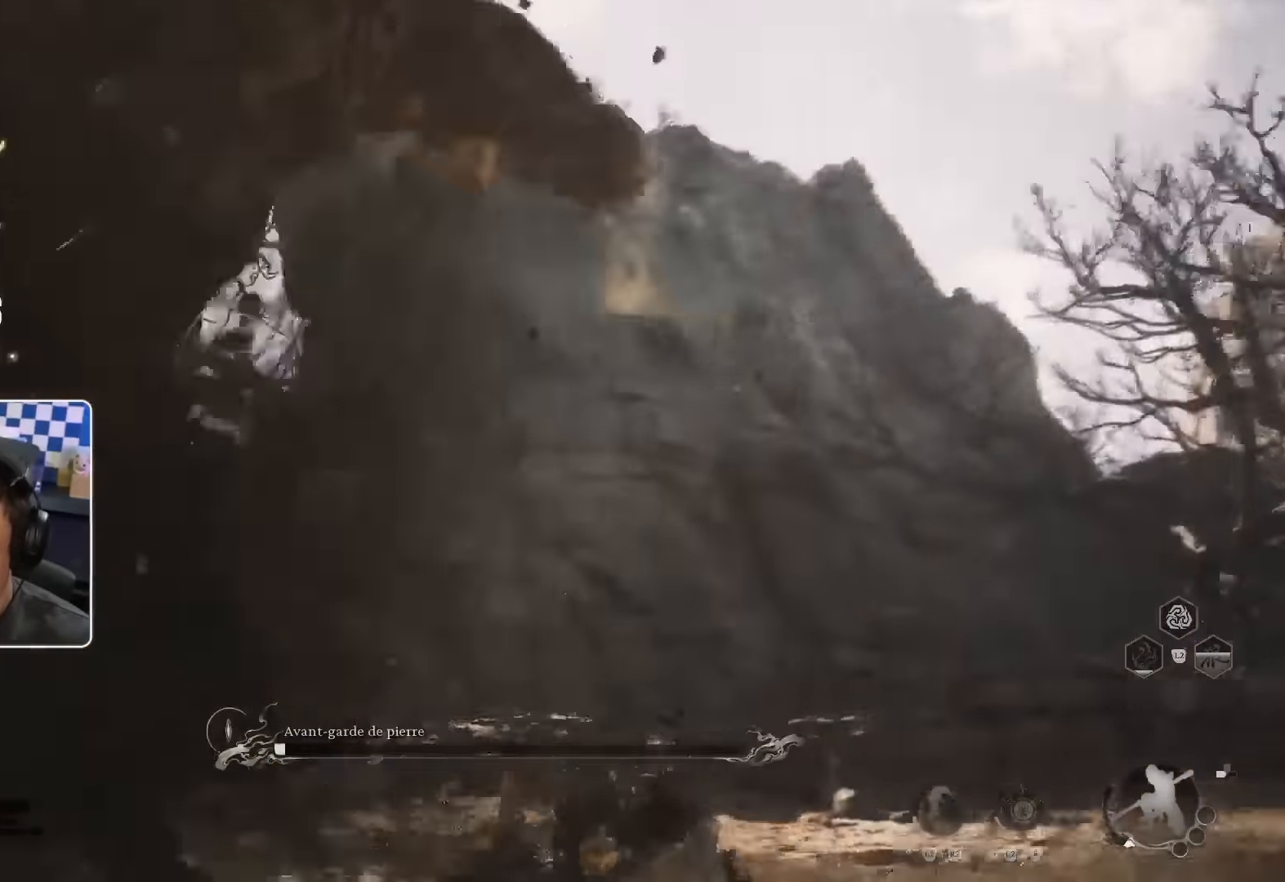
Gameplay with a controller (PlayStation layout); each line is a JSON object with the inputs held at the frame after it (dt_ms = milliseconds from this image to that frame). "events" lists button and stick changes between this image and that frame as [ms after this image, input, new state], when the widget could be followed in between. Not read: R2.
{"dt_ms": 500, "buttons": [], "left_stick": "up-left", "right_stick": "center", "events": [[266, "left_stick", "up-left"]]}
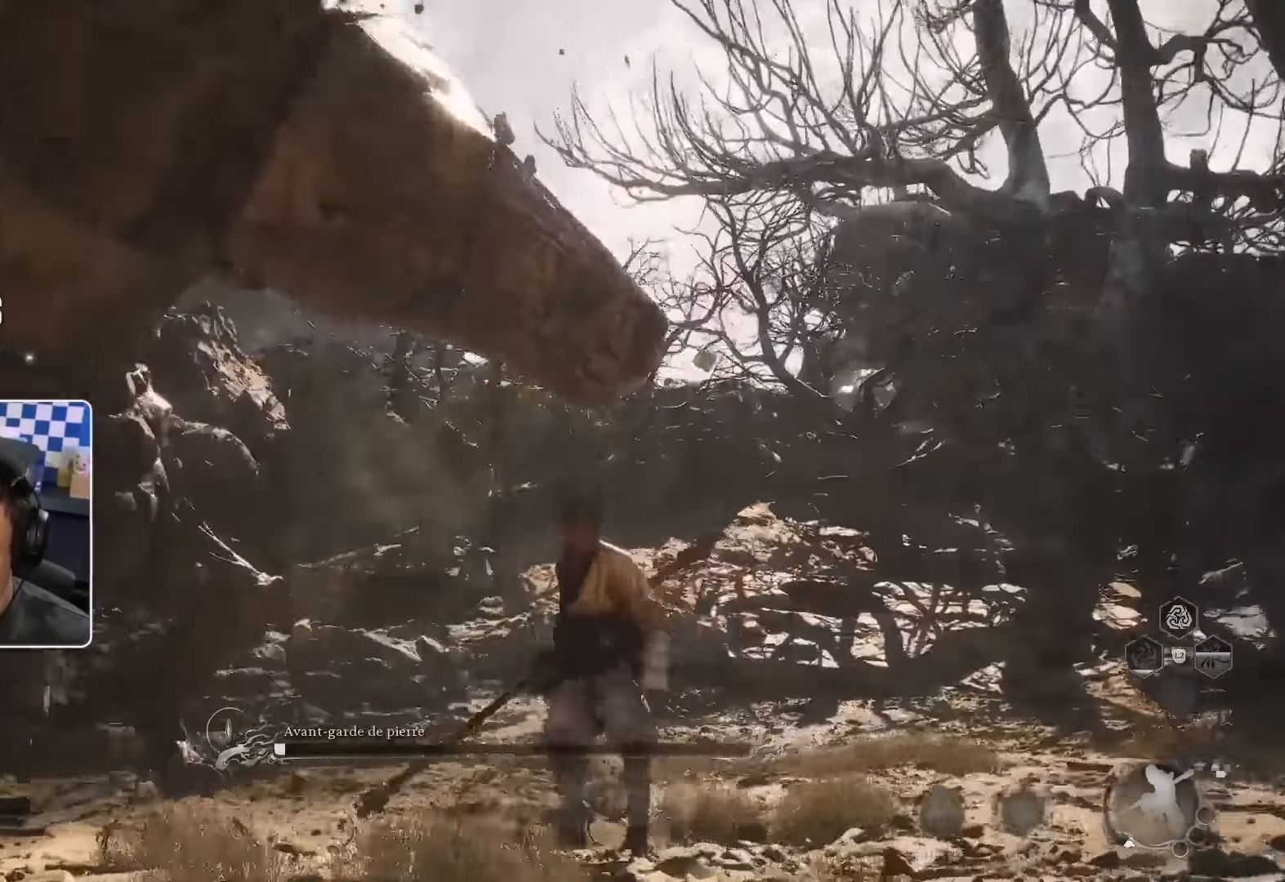
{"dt_ms": 500, "buttons": [], "left_stick": "up-left", "right_stick": "center", "events": [[216, "CIRCLE", "down"], [350, "CIRCLE", "up"]]}
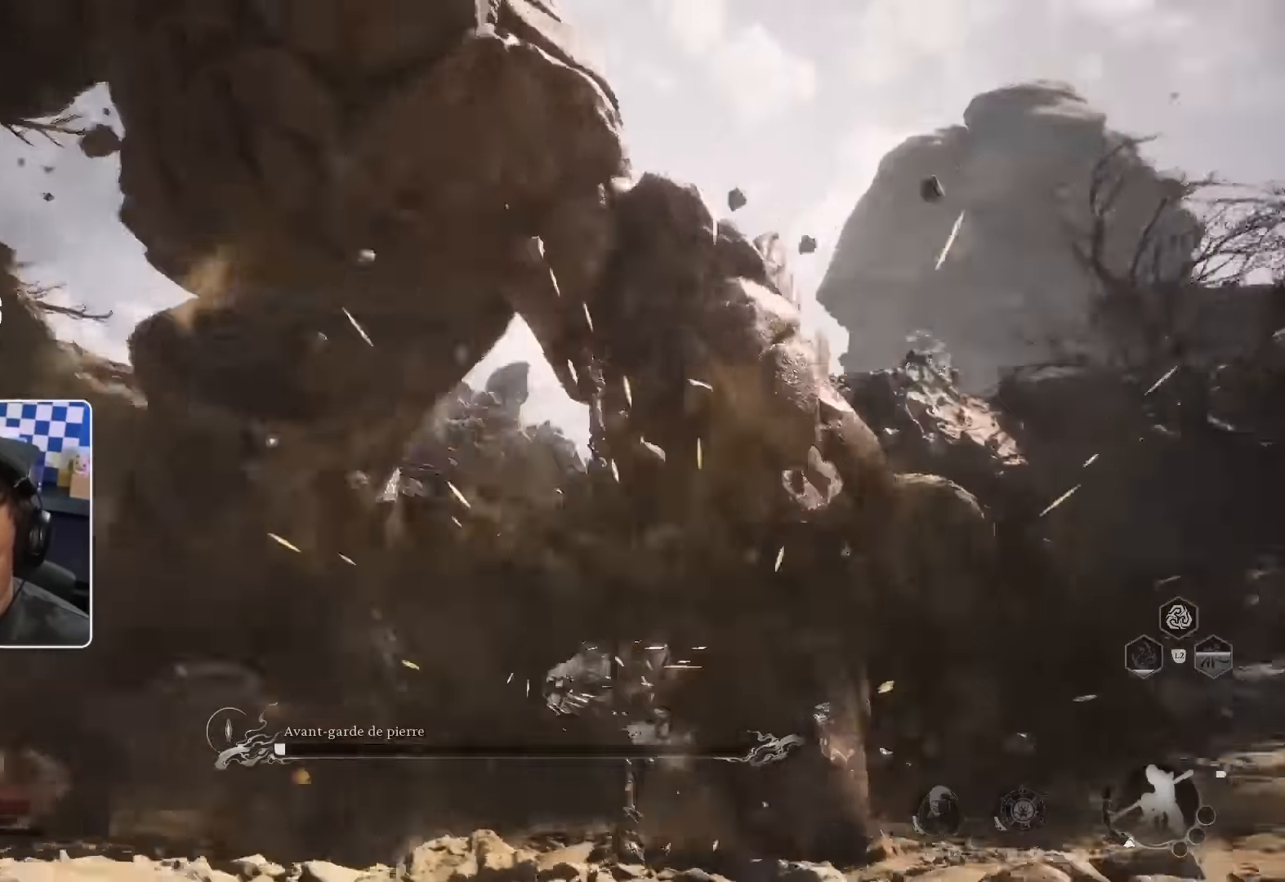
{"dt_ms": 500, "buttons": [], "left_stick": "up", "right_stick": "center"}
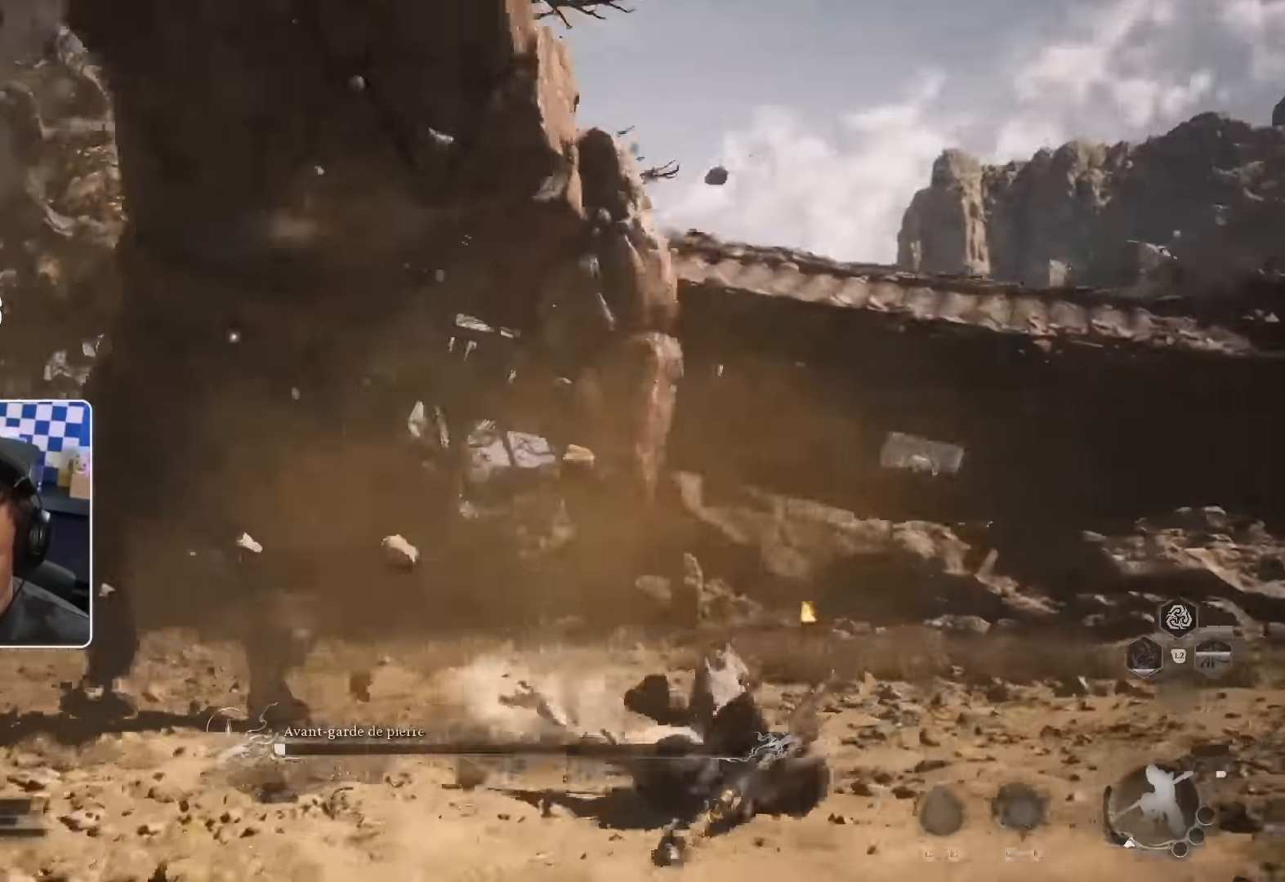
{"dt_ms": 500, "buttons": [], "left_stick": "down-right", "right_stick": "center", "events": [[116, "CIRCLE", "down"], [116, "left_stick", "right"], [216, "CIRCLE", "up"], [216, "left_stick", "down-right"]]}
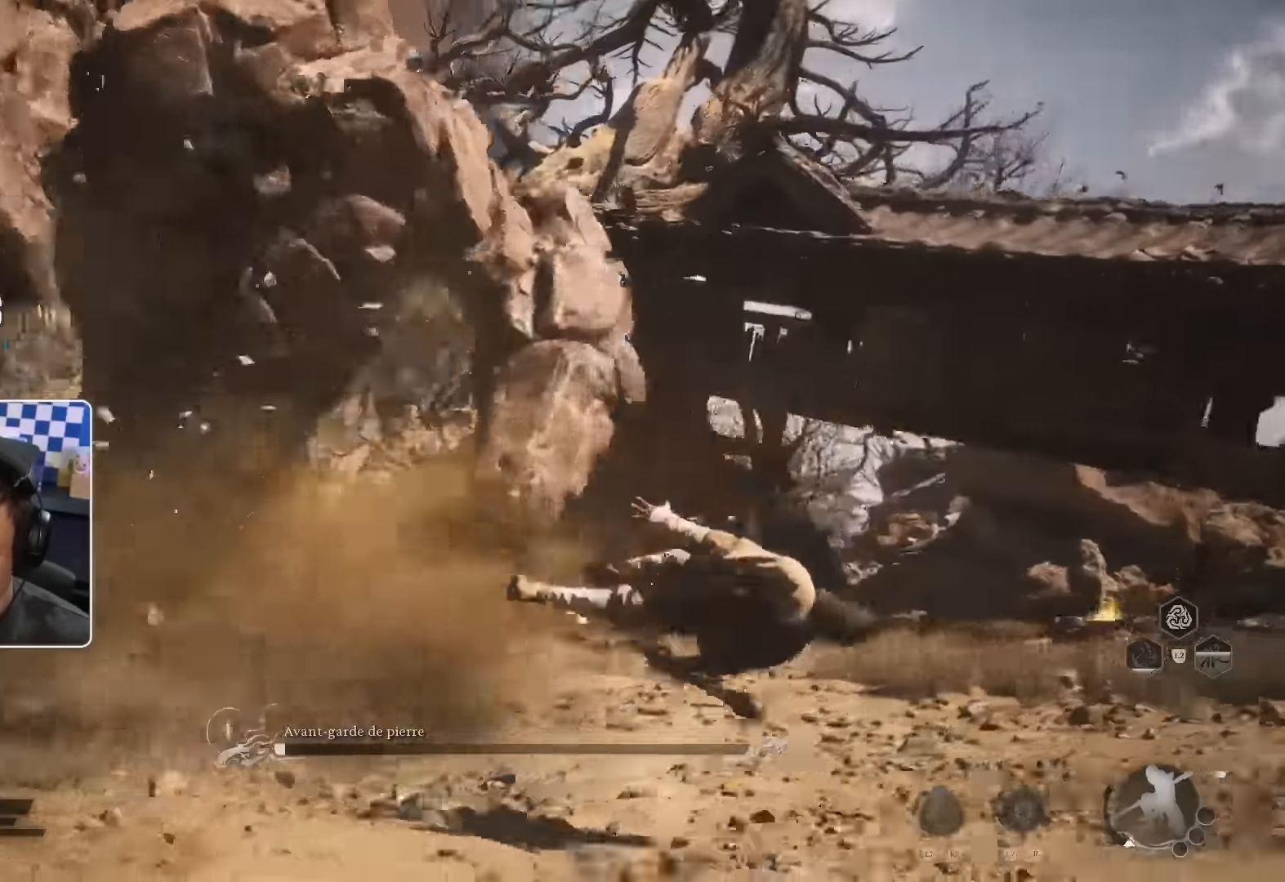
{"dt_ms": 500, "buttons": [], "left_stick": "down-right", "right_stick": "center", "events": [[116, "CIRCLE", "down"], [166, "CIRCLE", "up"], [383, "CIRCLE", "down"], [483, "CIRCLE", "up"]]}
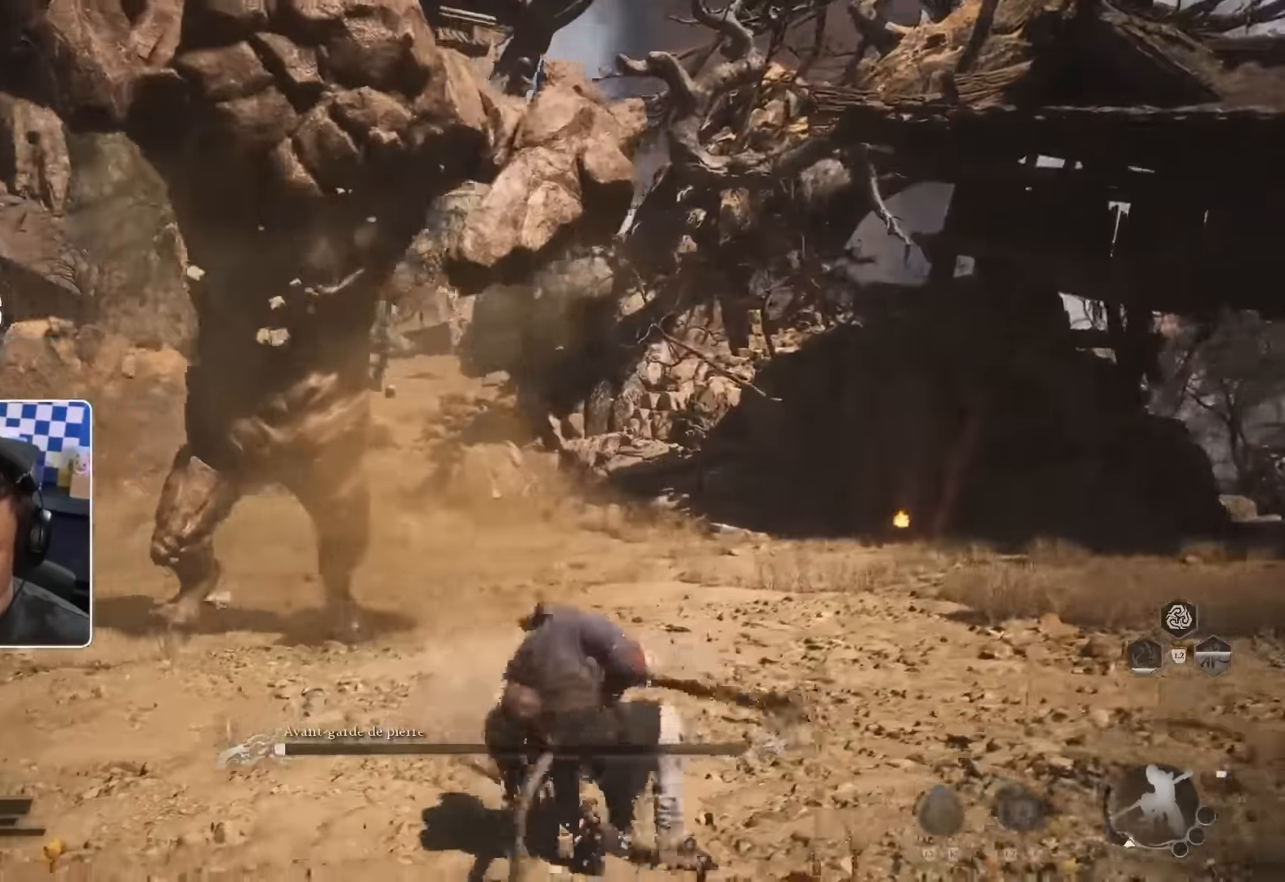
{"dt_ms": 500, "buttons": [], "left_stick": "down-right", "right_stick": "center", "events": [[50, "CIRCLE", "down"], [133, "CIRCLE", "up"]]}
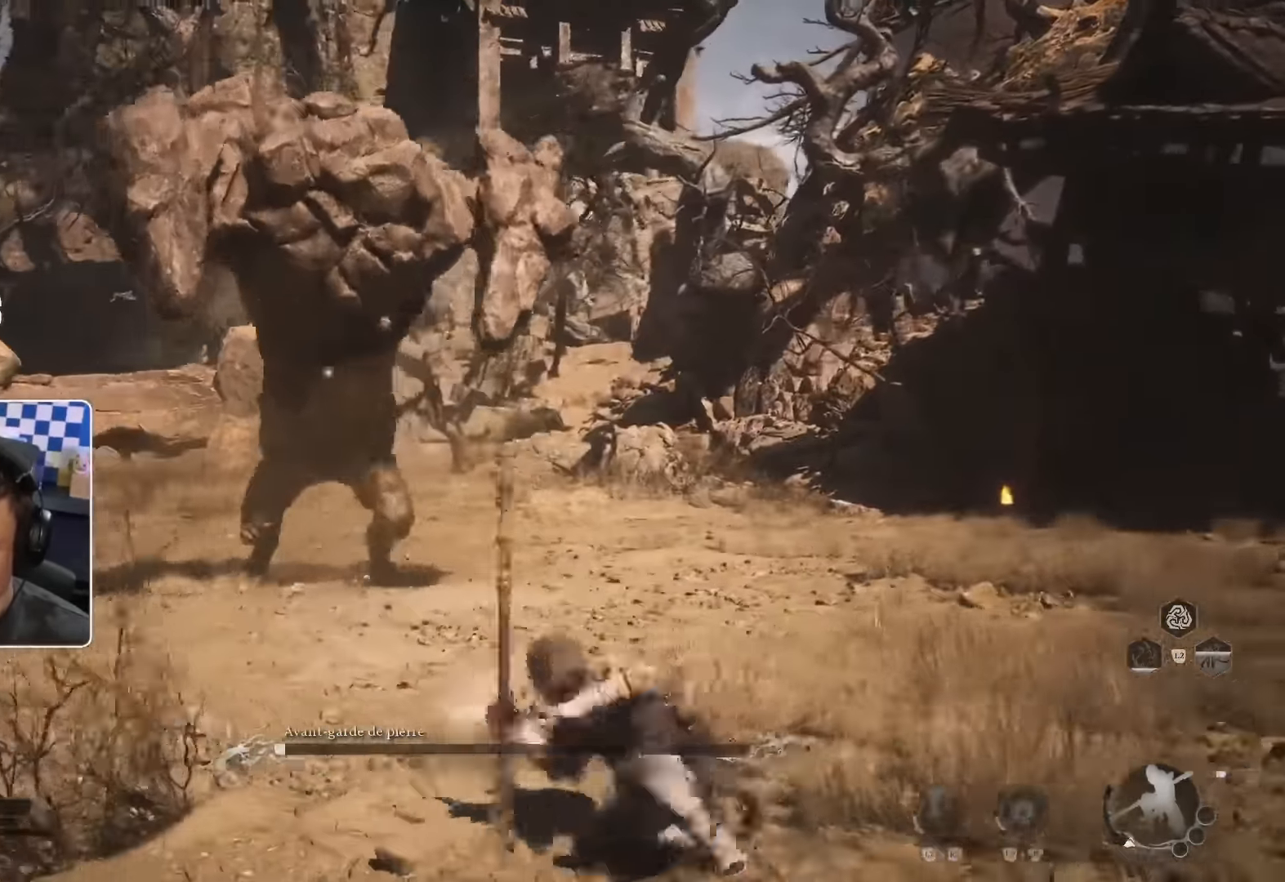
{"dt_ms": 500, "buttons": [], "left_stick": "down-right", "right_stick": "center", "events": [[283, "L1", "down"], [416, "L1", "up"]]}
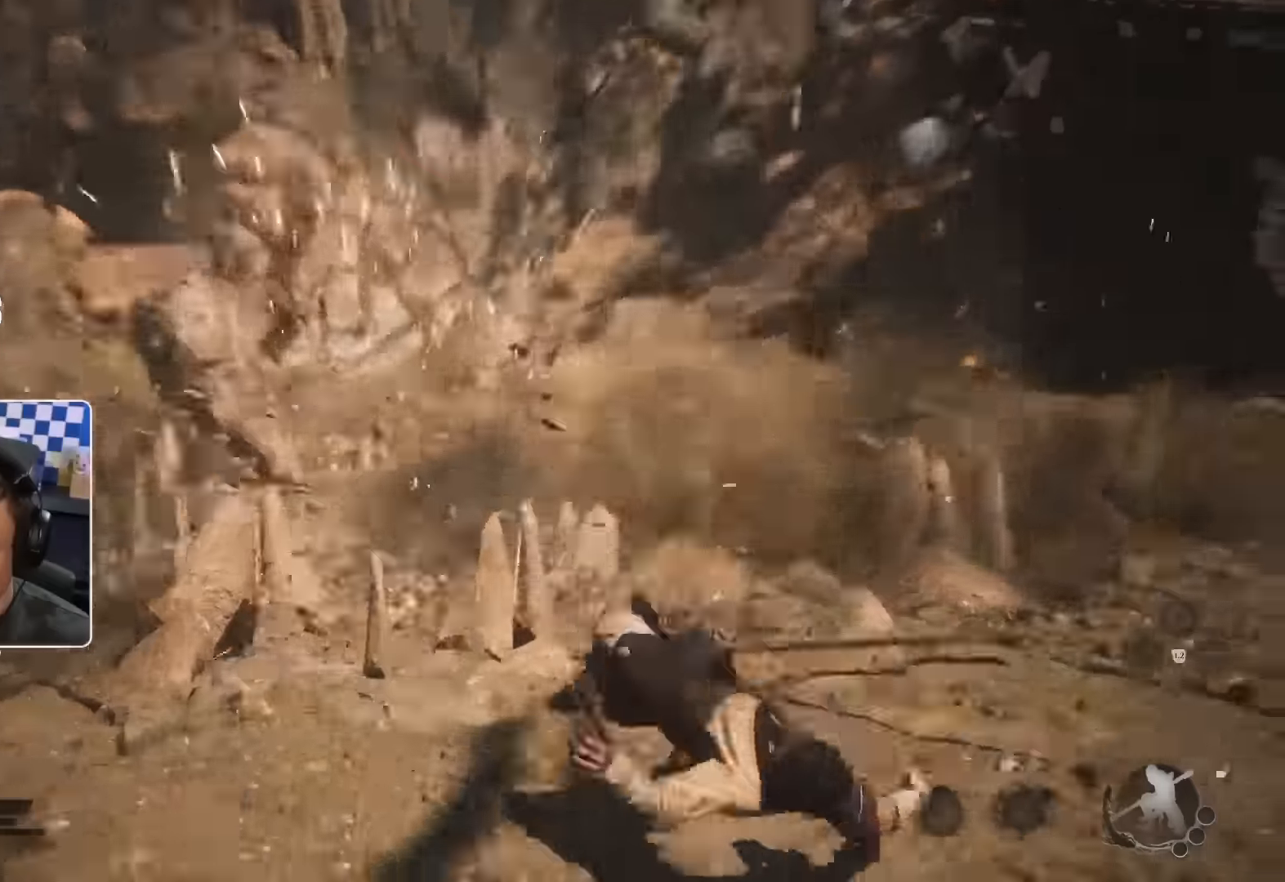
{"dt_ms": 500, "buttons": [], "left_stick": "down-right", "right_stick": "center", "events": []}
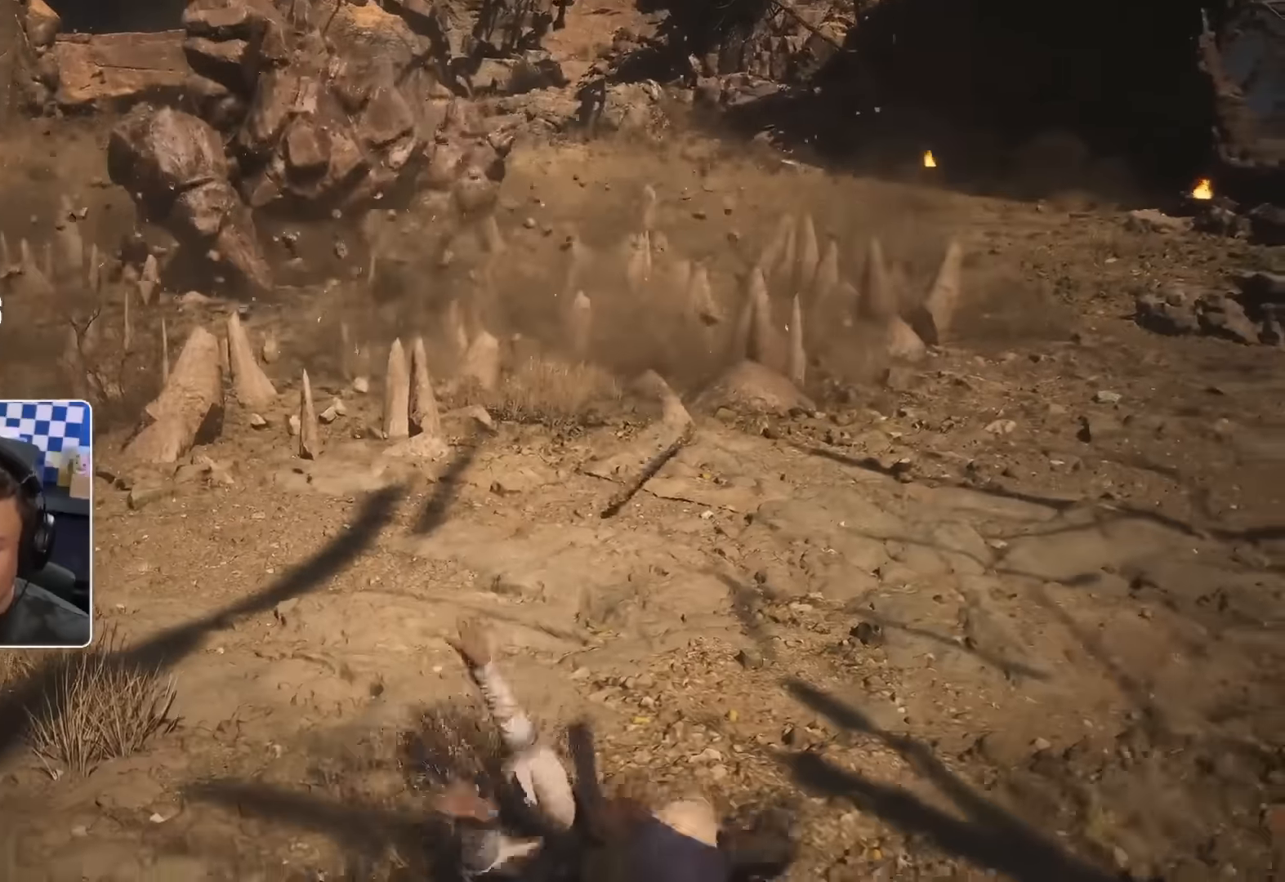
{"dt_ms": 500, "buttons": [], "left_stick": "down-right", "right_stick": "center", "events": [[317, "L2", "down"], [367, "L2", "up"]]}
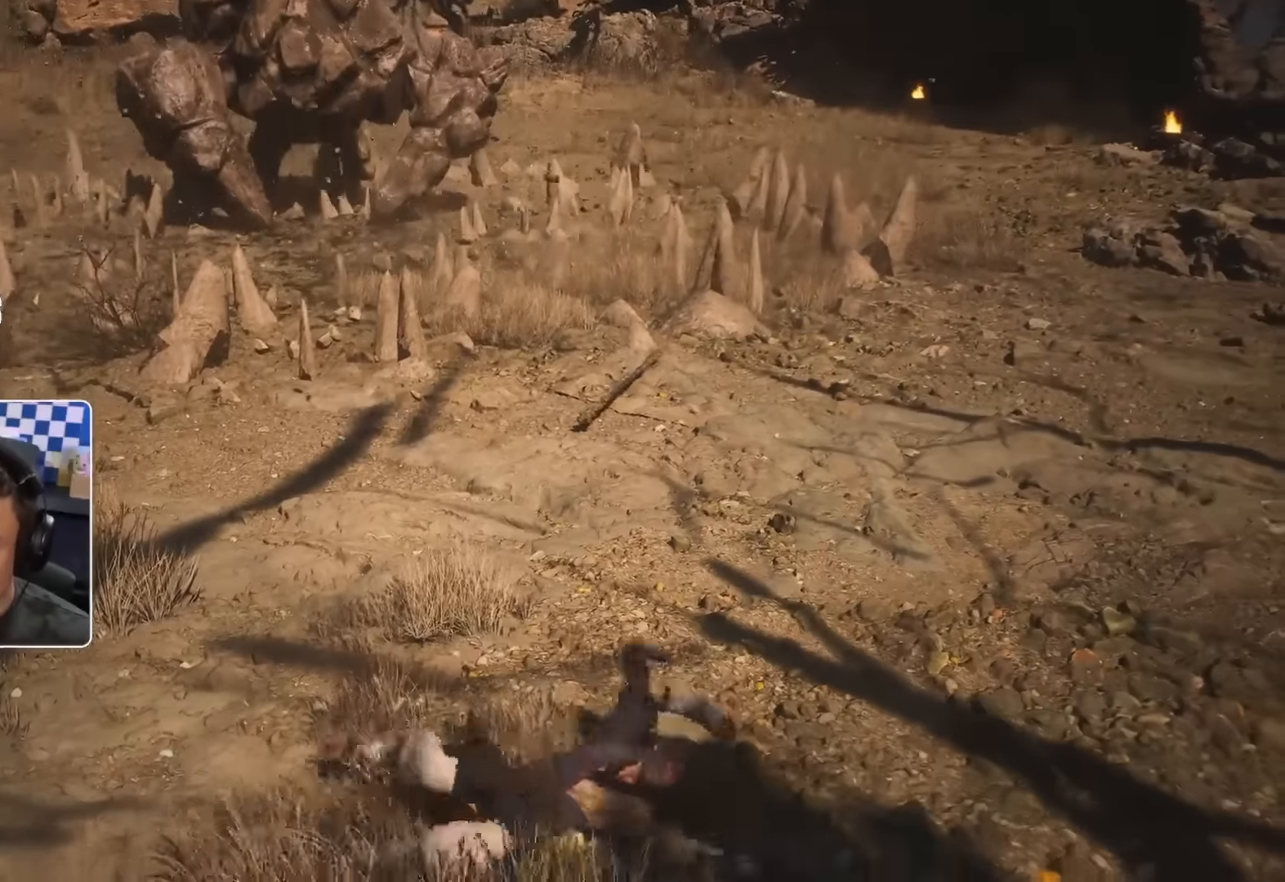
{"dt_ms": 500, "buttons": [], "left_stick": "center", "right_stick": "center", "events": [[217, "left_stick", "center"]]}
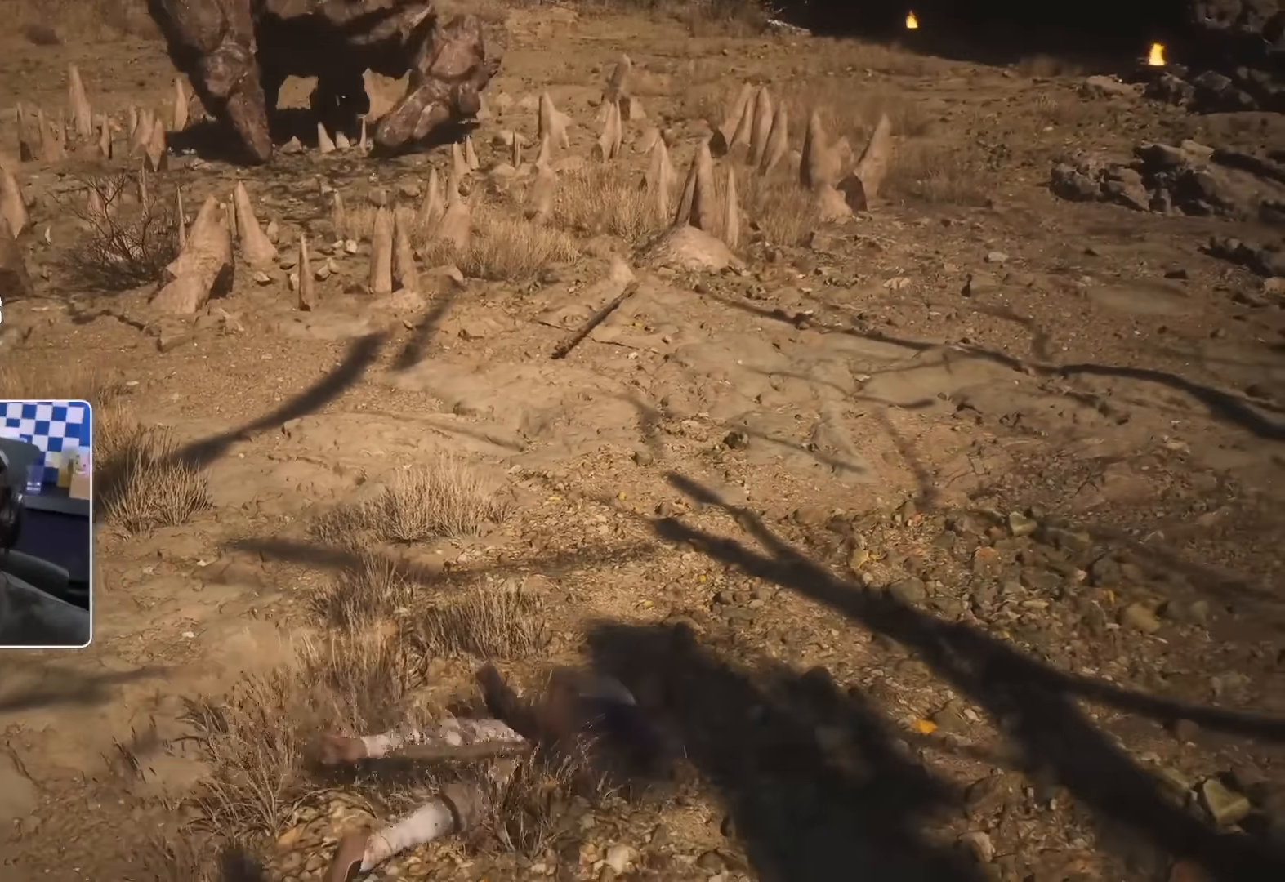
{"dt_ms": 500, "buttons": [], "left_stick": "center", "right_stick": "center"}
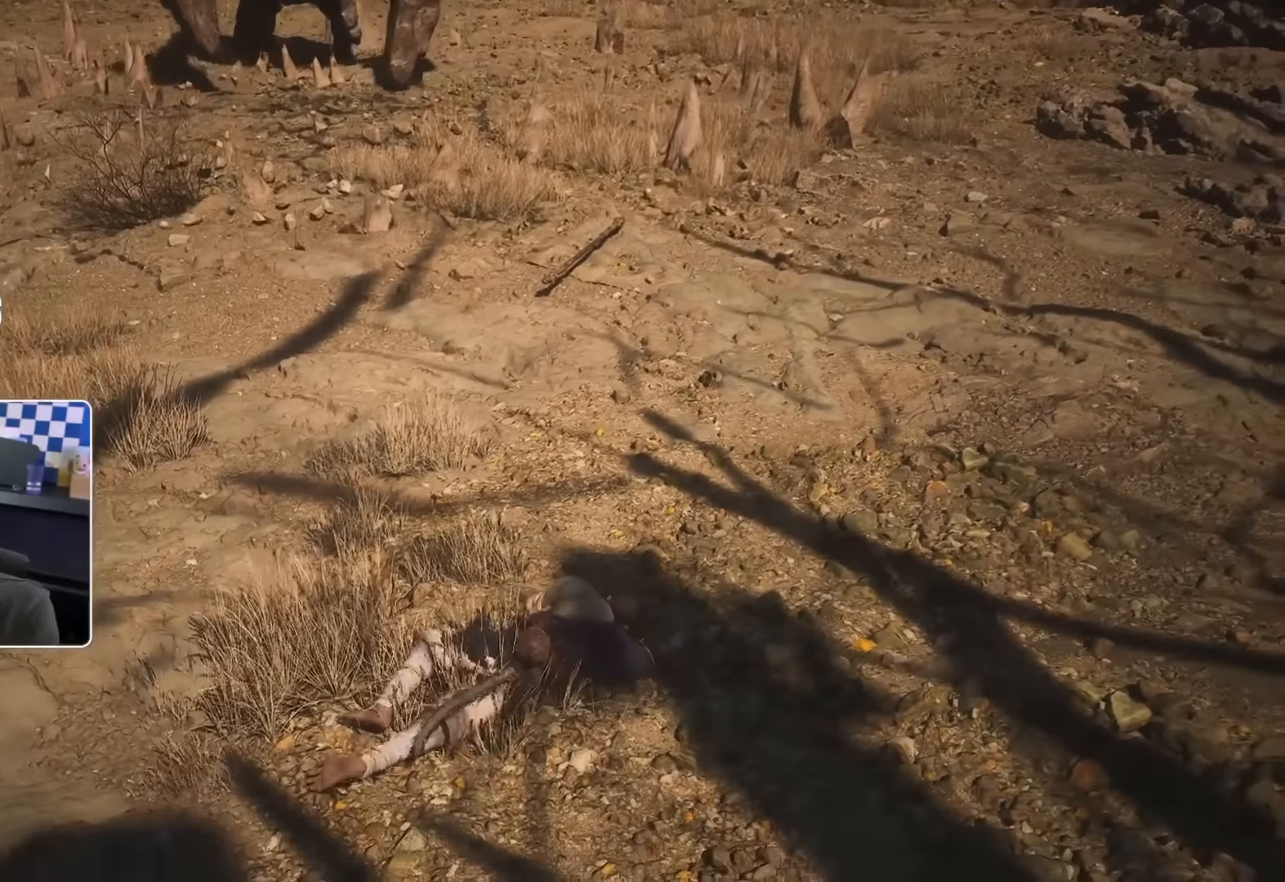
{"dt_ms": 500, "buttons": [], "left_stick": "center", "right_stick": "center", "events": []}
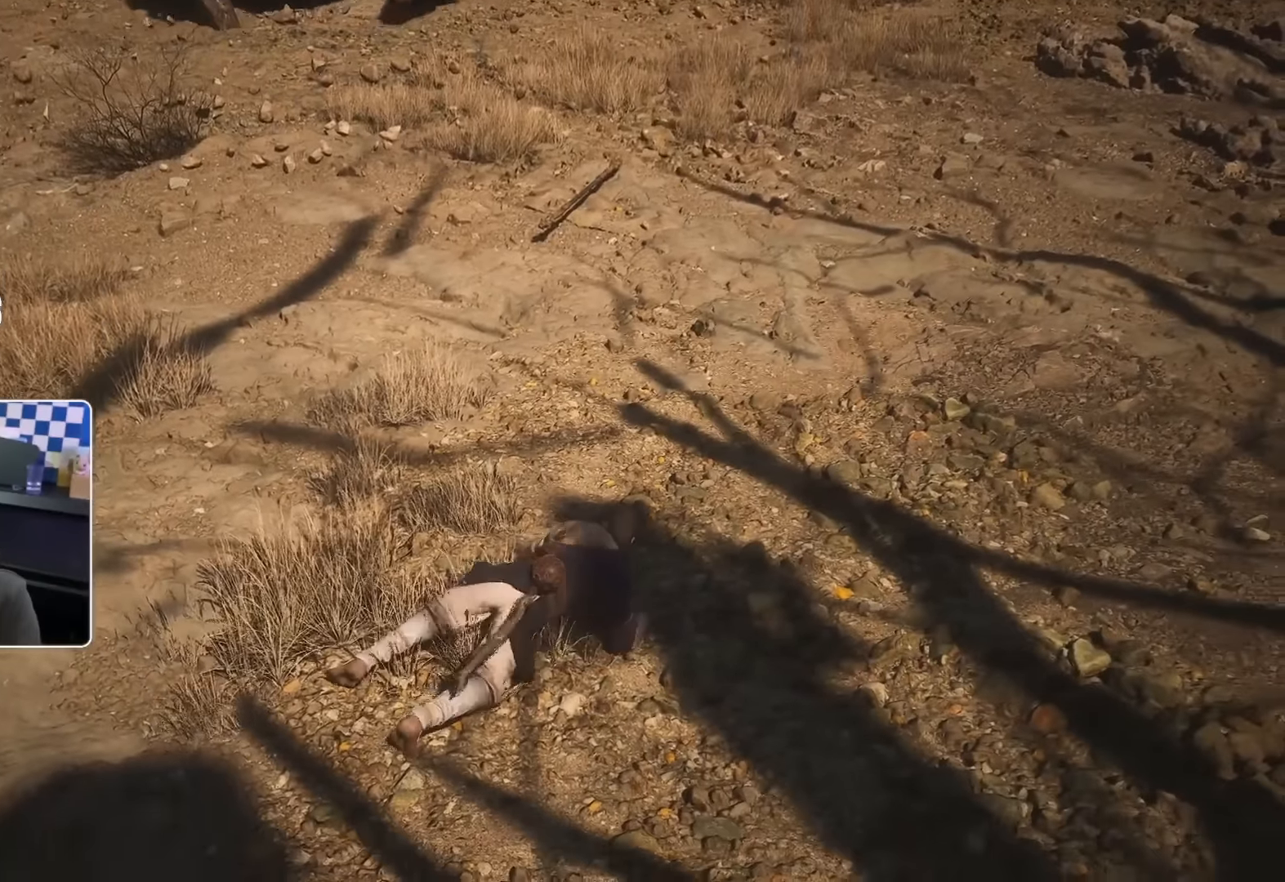
{"dt_ms": 500, "buttons": [], "left_stick": "center", "right_stick": "center", "events": []}
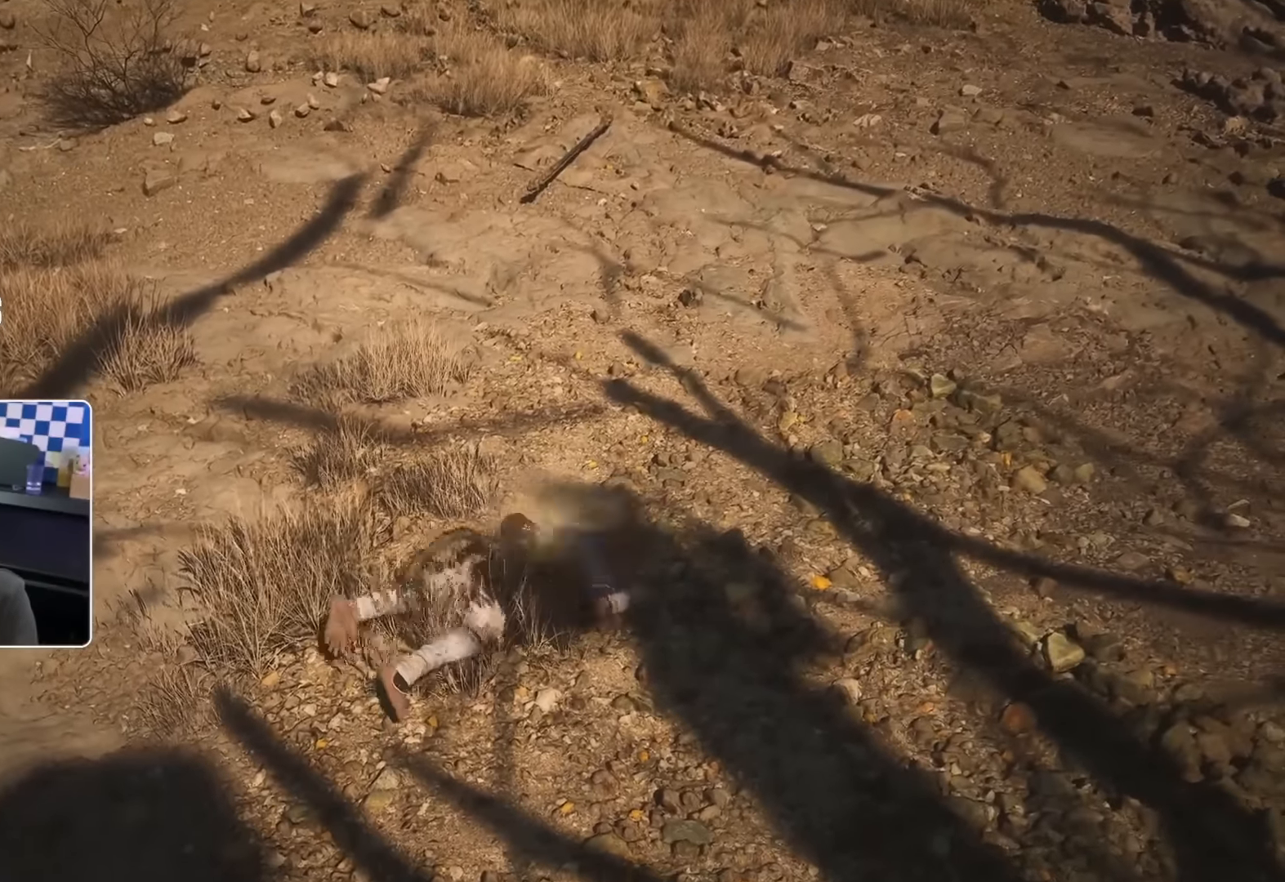
{"dt_ms": 500, "buttons": [], "left_stick": "center", "right_stick": "center", "events": []}
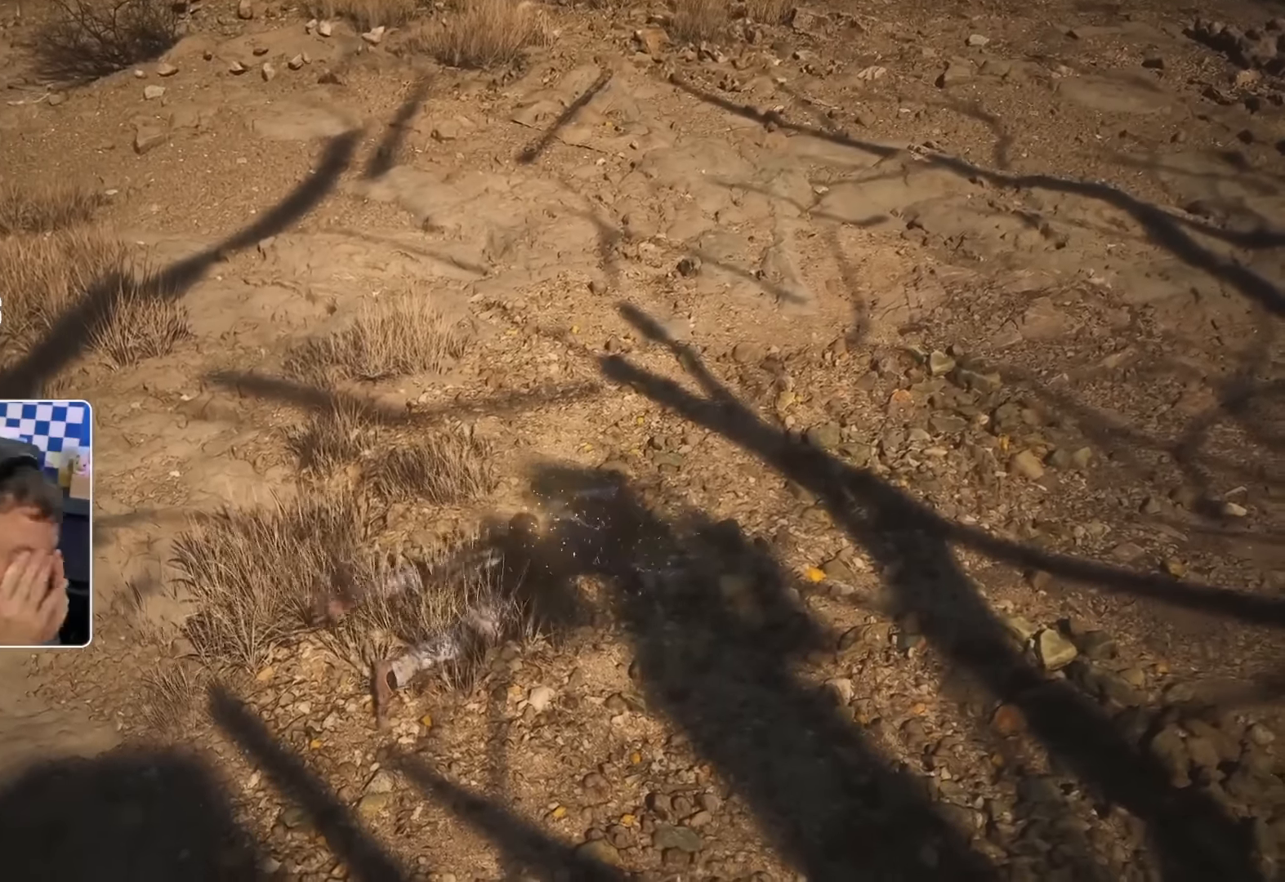
{"dt_ms": 500, "buttons": [], "left_stick": "center", "right_stick": "center", "events": []}
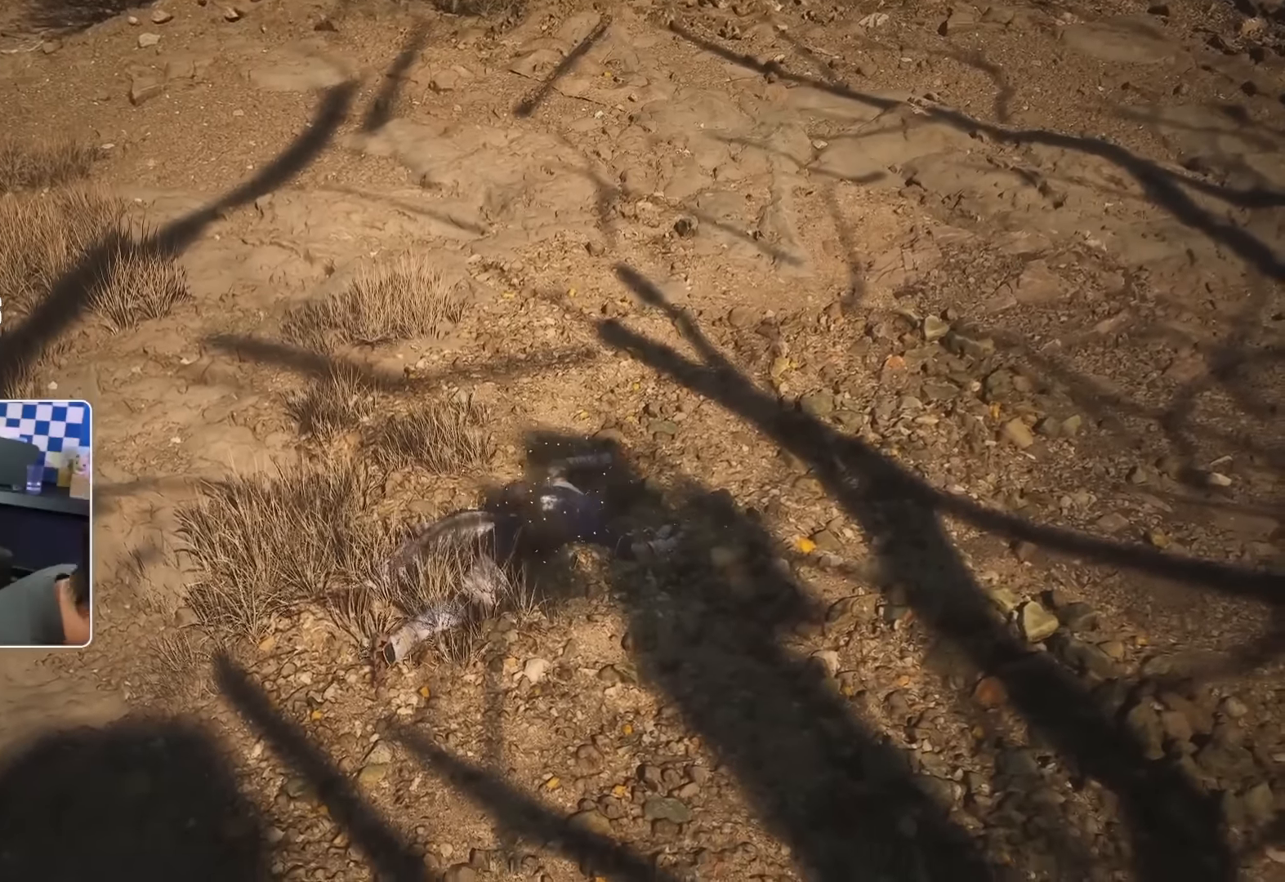
{"dt_ms": 500, "buttons": [], "left_stick": "center", "right_stick": "center", "events": []}
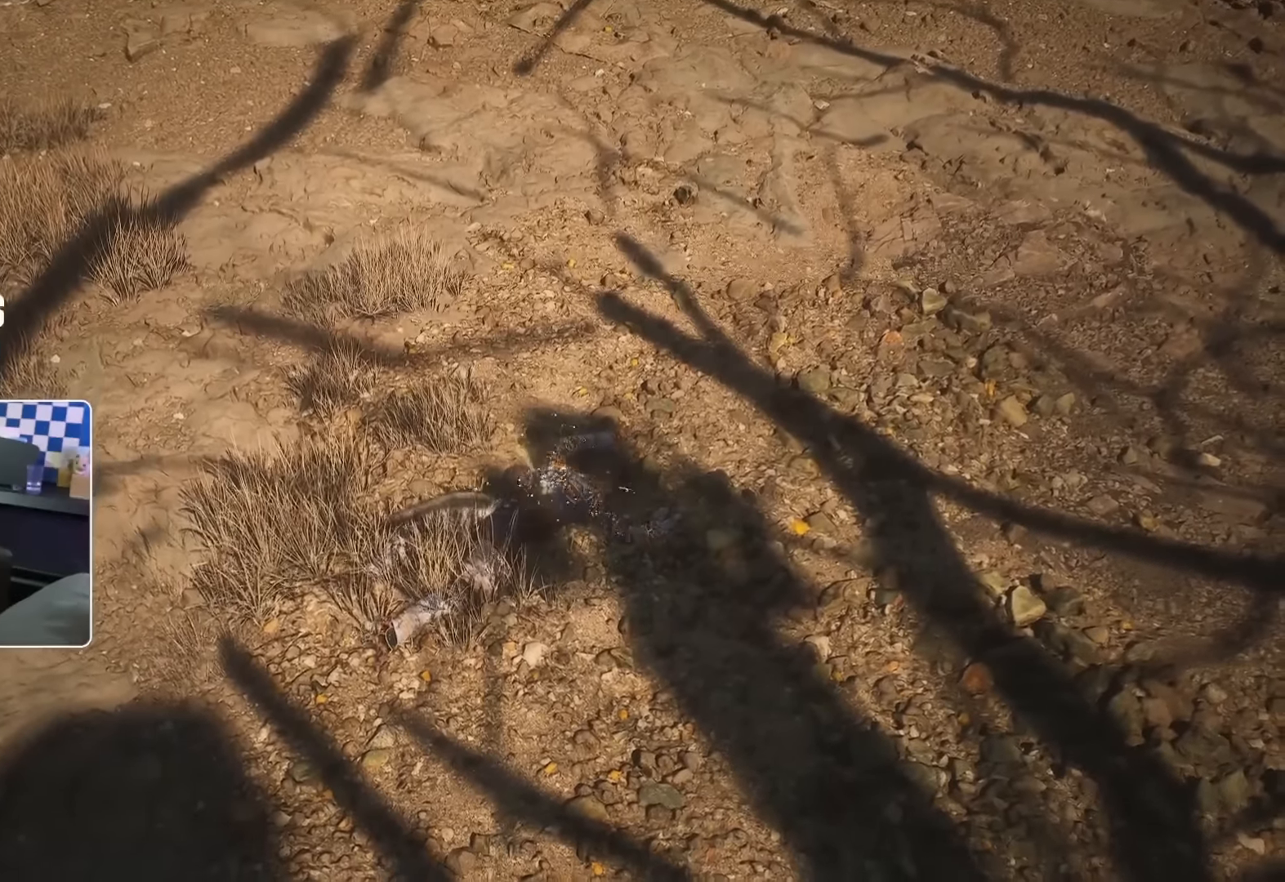
{"dt_ms": 500, "buttons": [], "left_stick": "center", "right_stick": "center", "events": []}
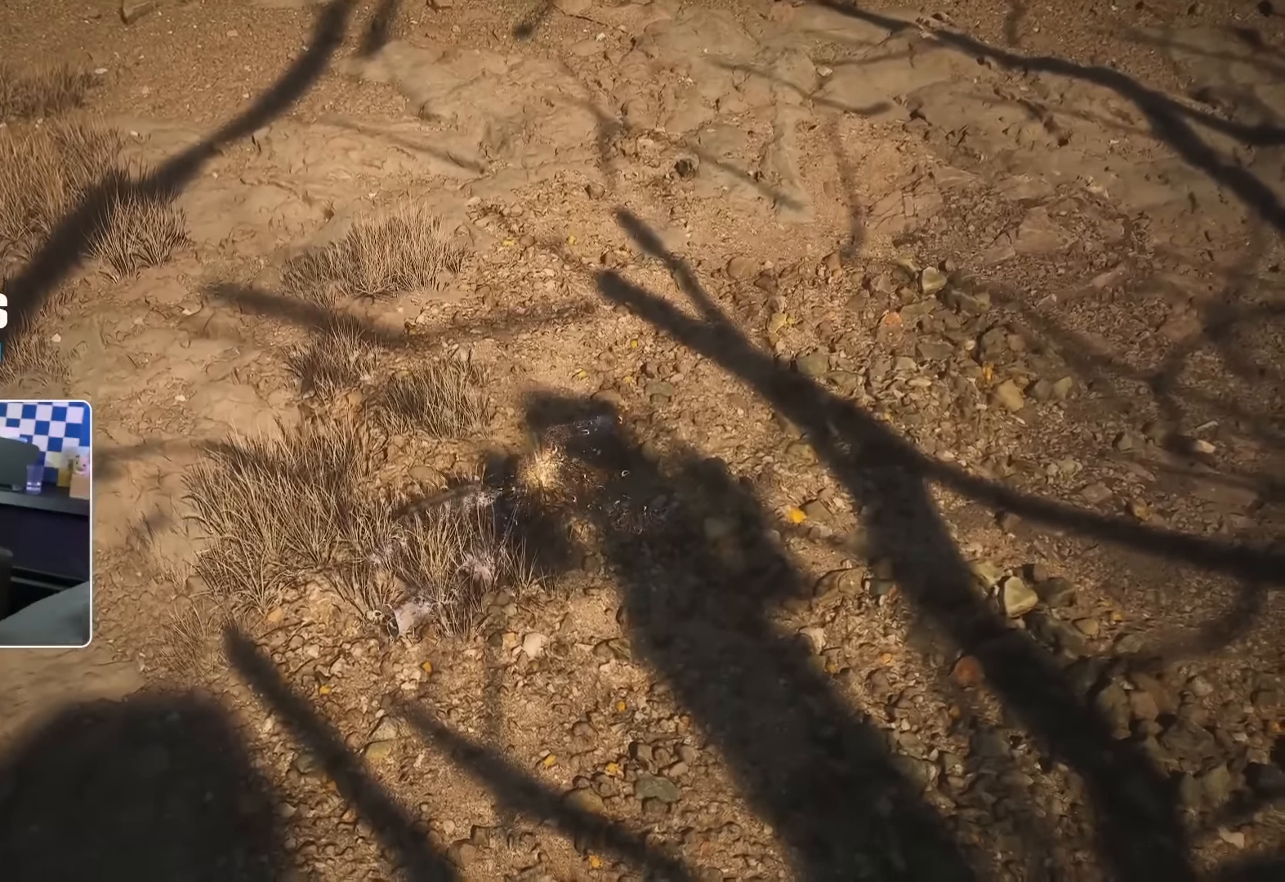
{"dt_ms": 1000, "buttons": [], "left_stick": "center", "right_stick": "center"}
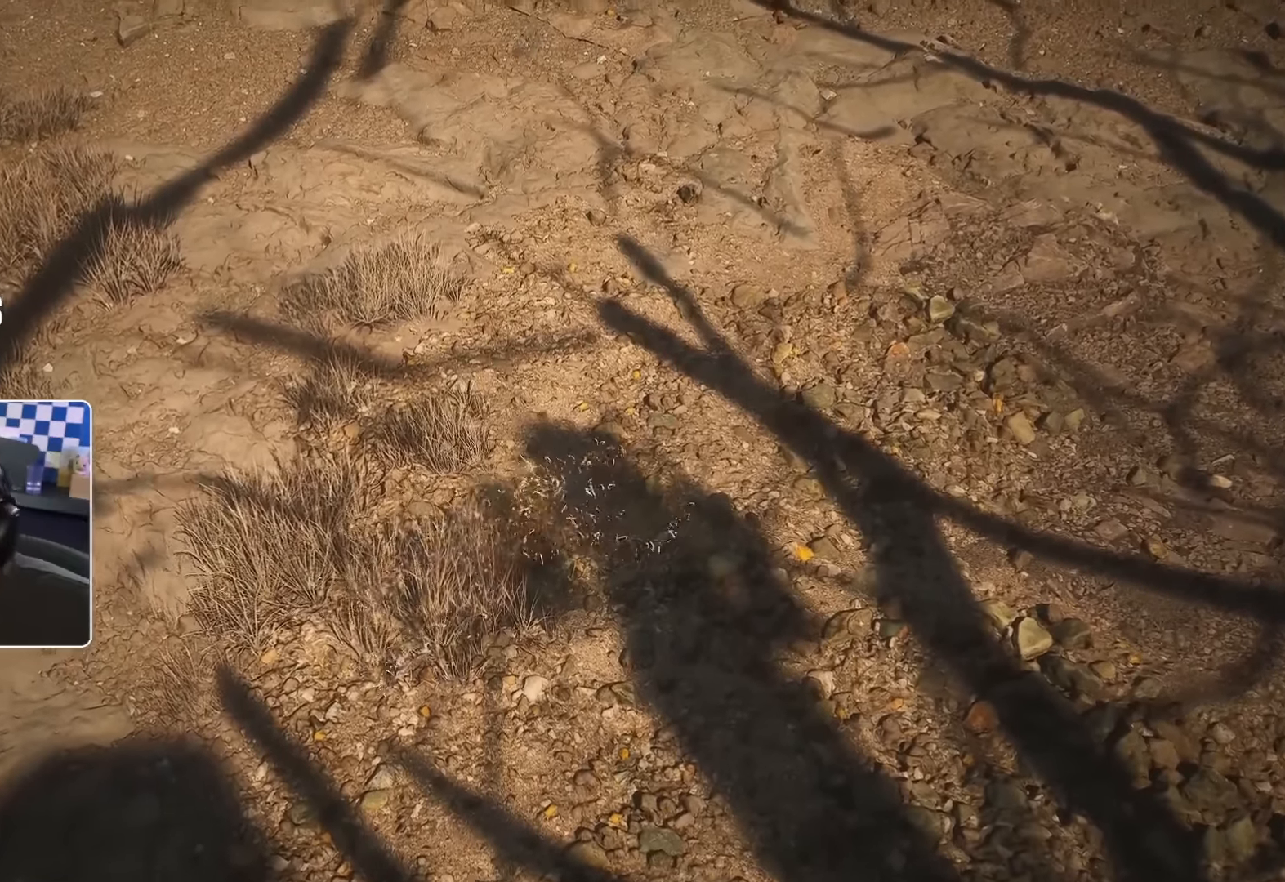
{"dt_ms": 500, "buttons": ["CROSS"], "left_stick": "center", "right_stick": "center", "events": [[84, "CROSS", "down"], [250, "CROSS", "up"], [384, "CROSS", "down"]]}
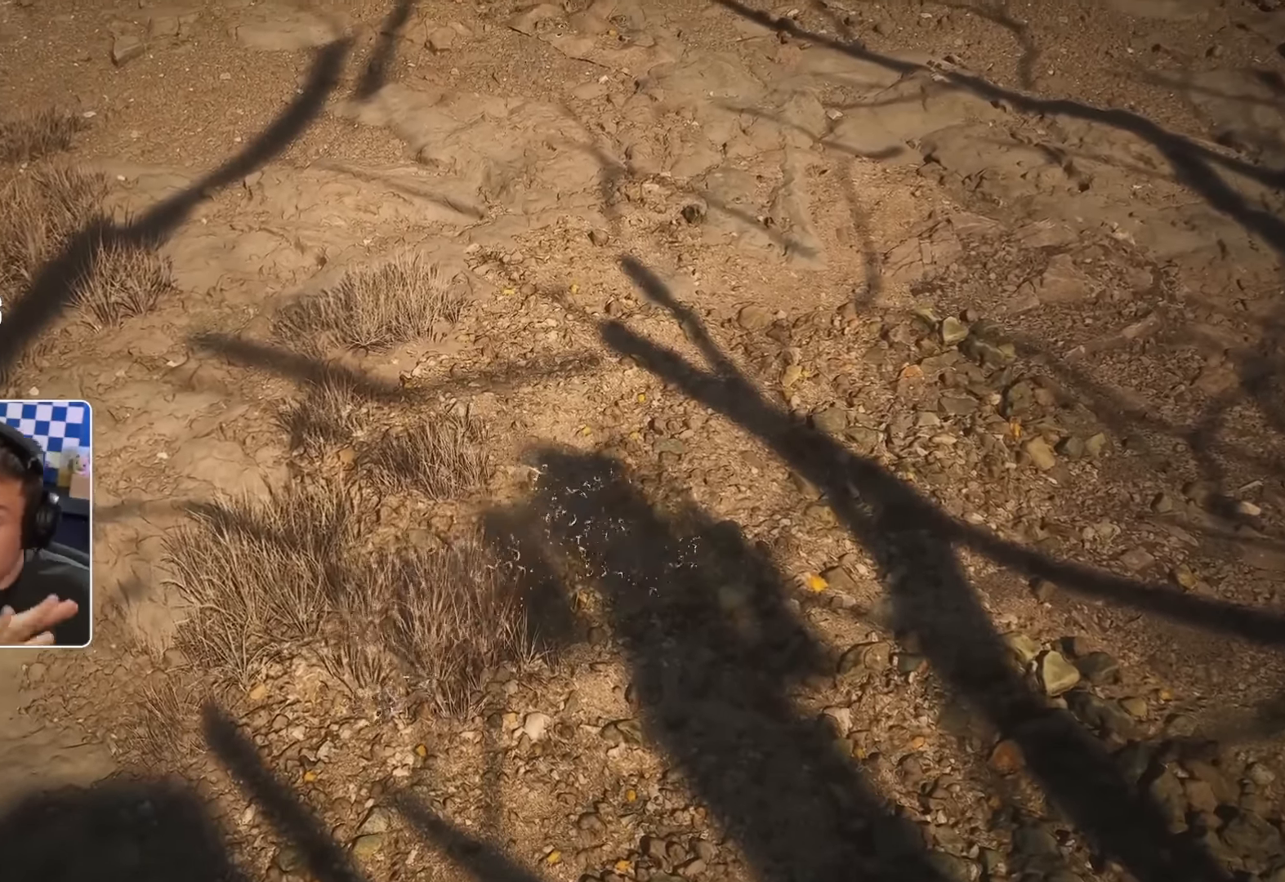
{"dt_ms": 500, "buttons": ["CROSS"], "left_stick": "center", "right_stick": "center", "events": [[34, "CROSS", "up"], [134, "CROSS", "down"], [384, "CROSS", "up"], [484, "CROSS", "down"]]}
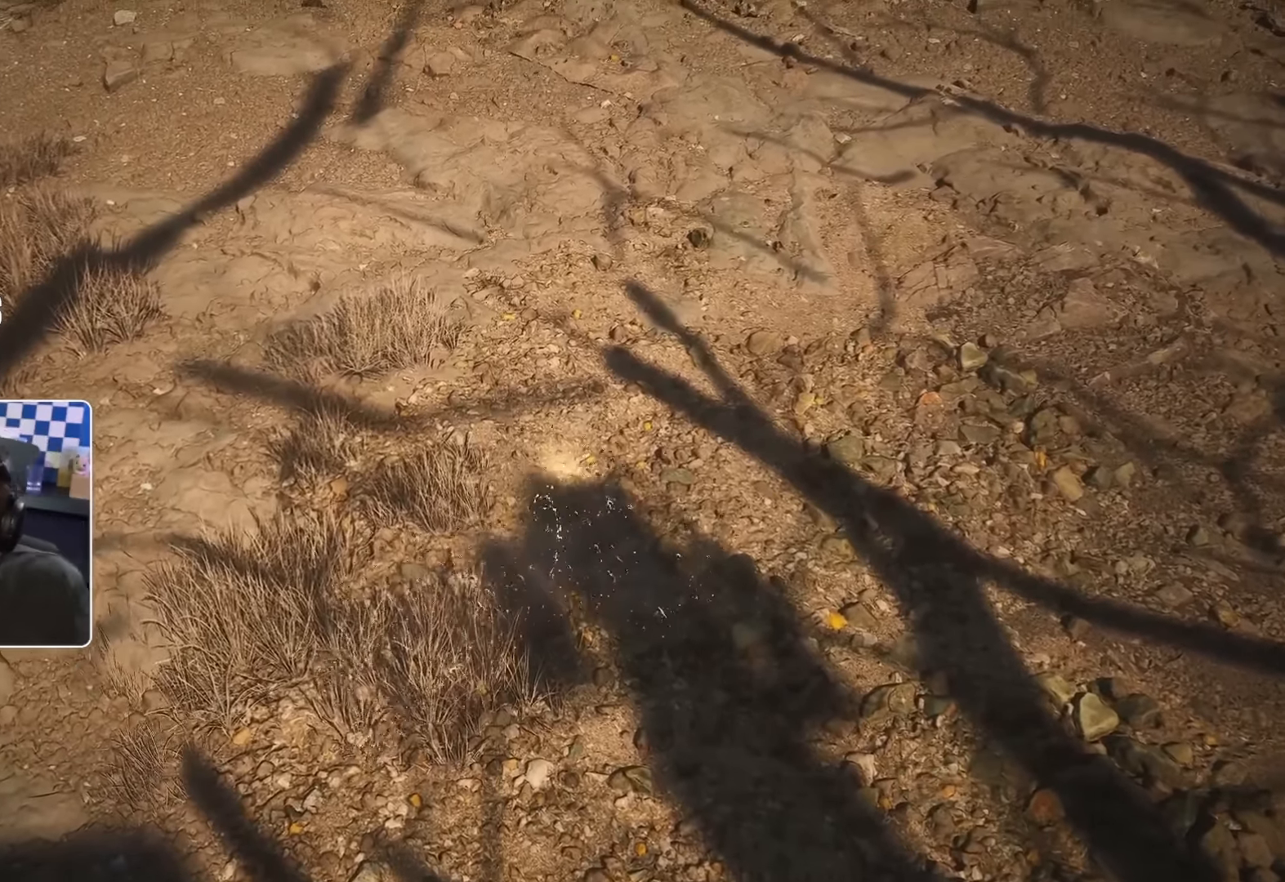
{"dt_ms": 1000, "buttons": [], "left_stick": "center", "right_stick": "center"}